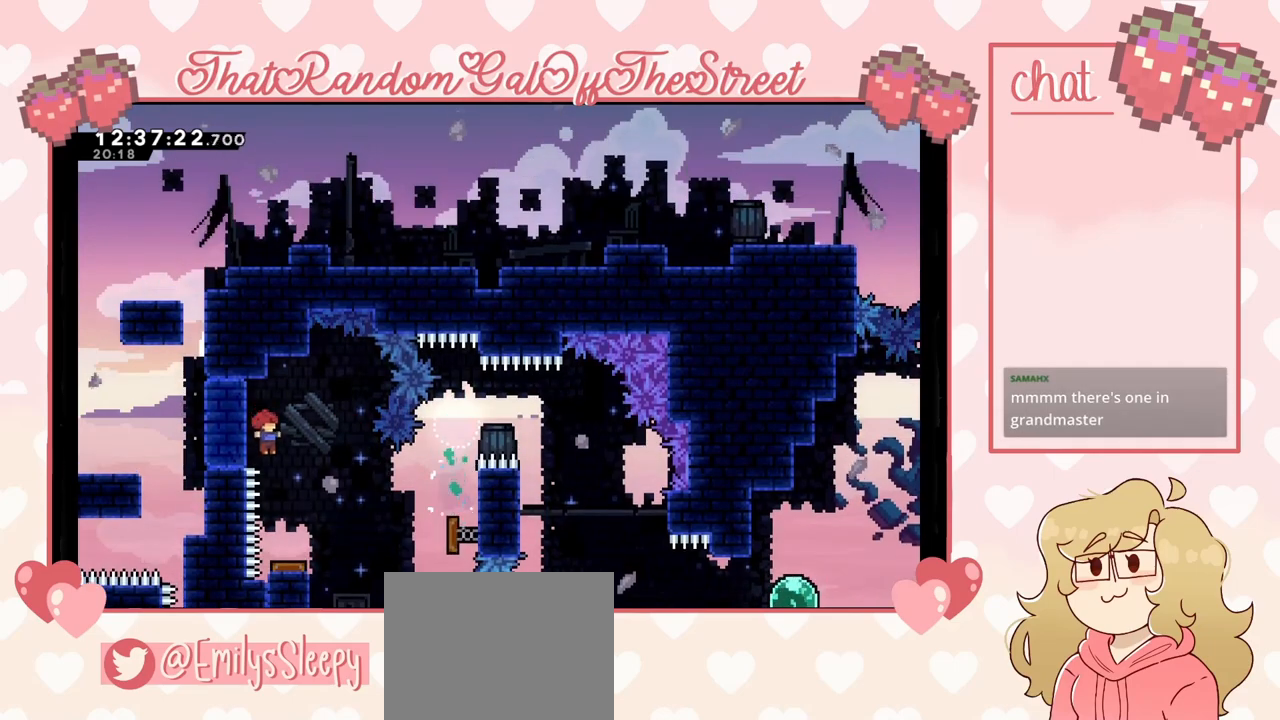
Gameplay with a controller (Xbox layout); each line is a JSON object with the inputs held at the frame after it. "events" lists button and stick changes between this image and that frame as [ms after this image, input, new state], when the widget could be followed in between.
{"buttons": [], "left_stick": "center", "right_stick": "center", "events": [[100, "left_stick", "center"], [233, "left_stick", "right"], [333, "left_stick", "center"]]}
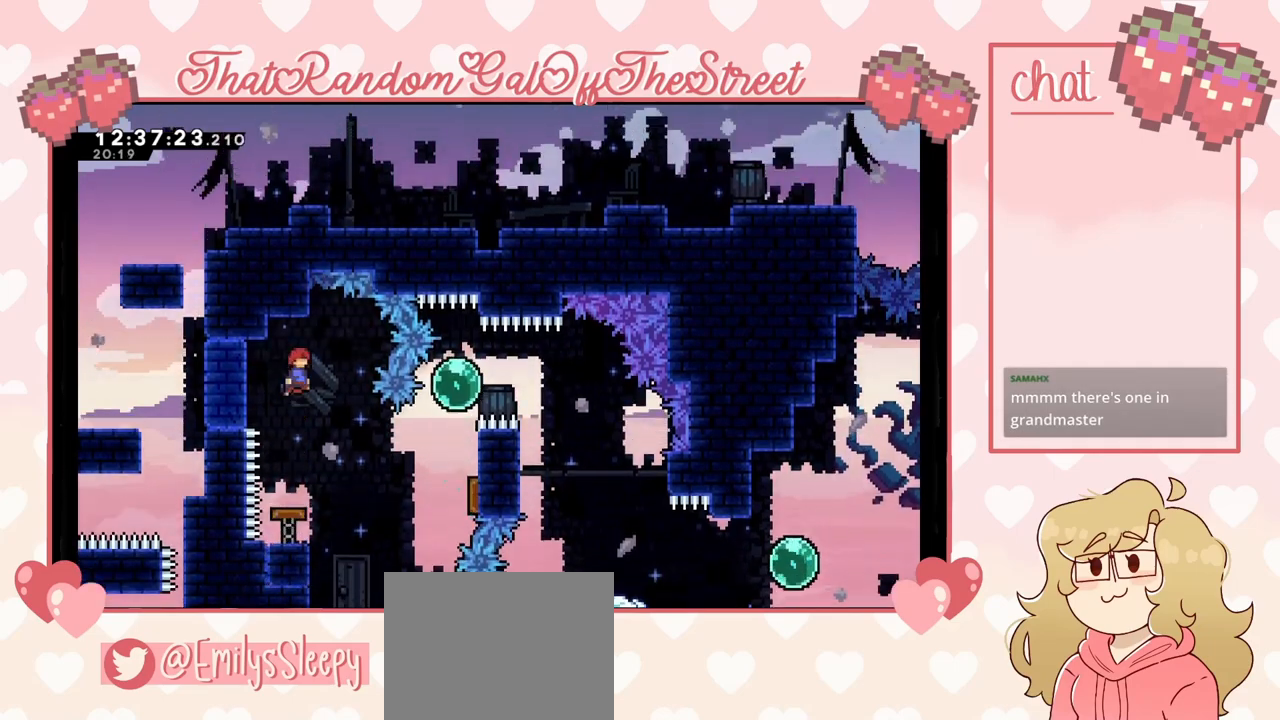
{"buttons": [], "left_stick": "left", "right_stick": "center", "events": [[300, "left_stick", "left"], [367, "X", "down"], [500, "X", "up"]]}
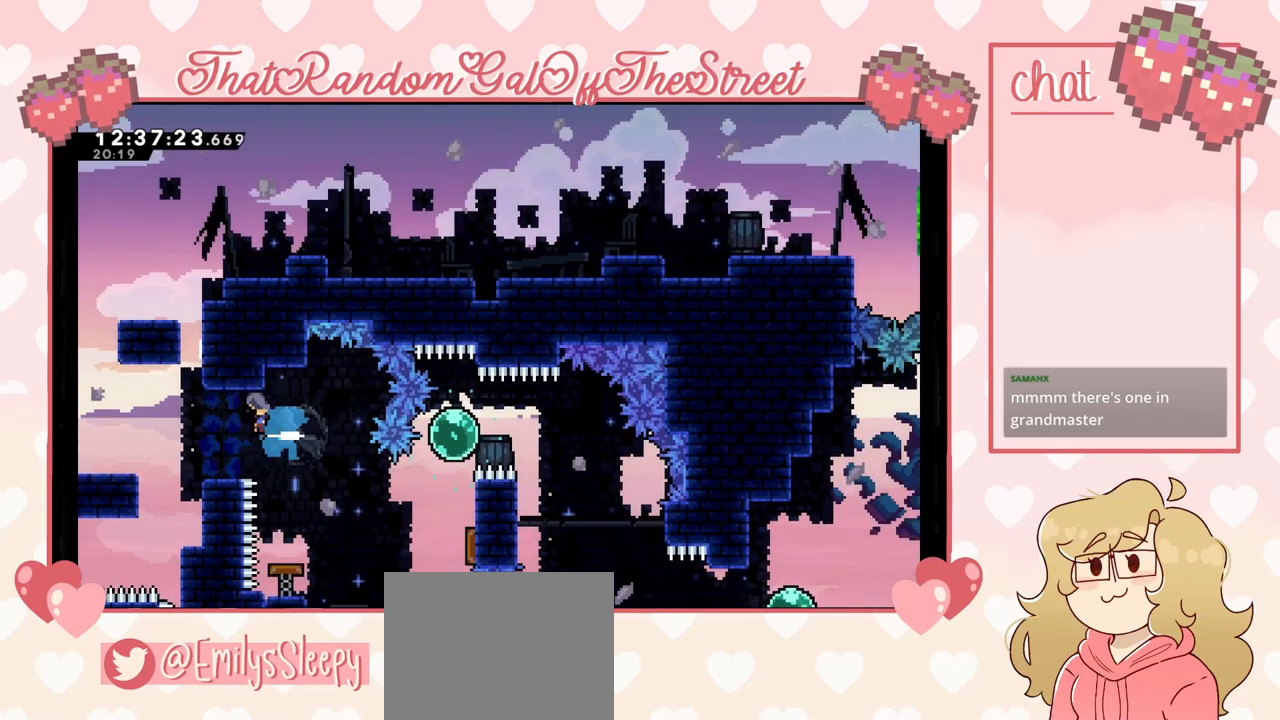
{"buttons": [], "left_stick": "center", "right_stick": "center", "events": [[133, "left_stick", "center"], [300, "left_stick", "right"], [400, "left_stick", "center"]]}
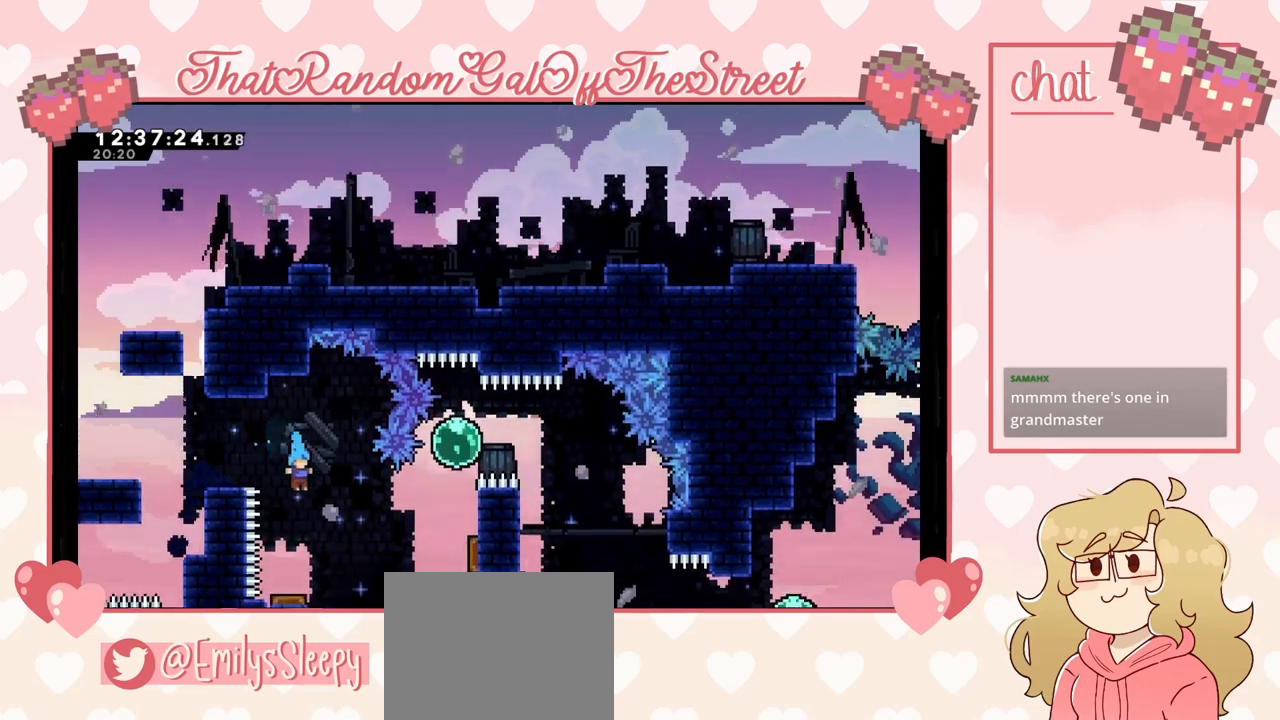
{"buttons": [], "left_stick": "left", "right_stick": "center", "events": [[467, "left_stick", "left"]]}
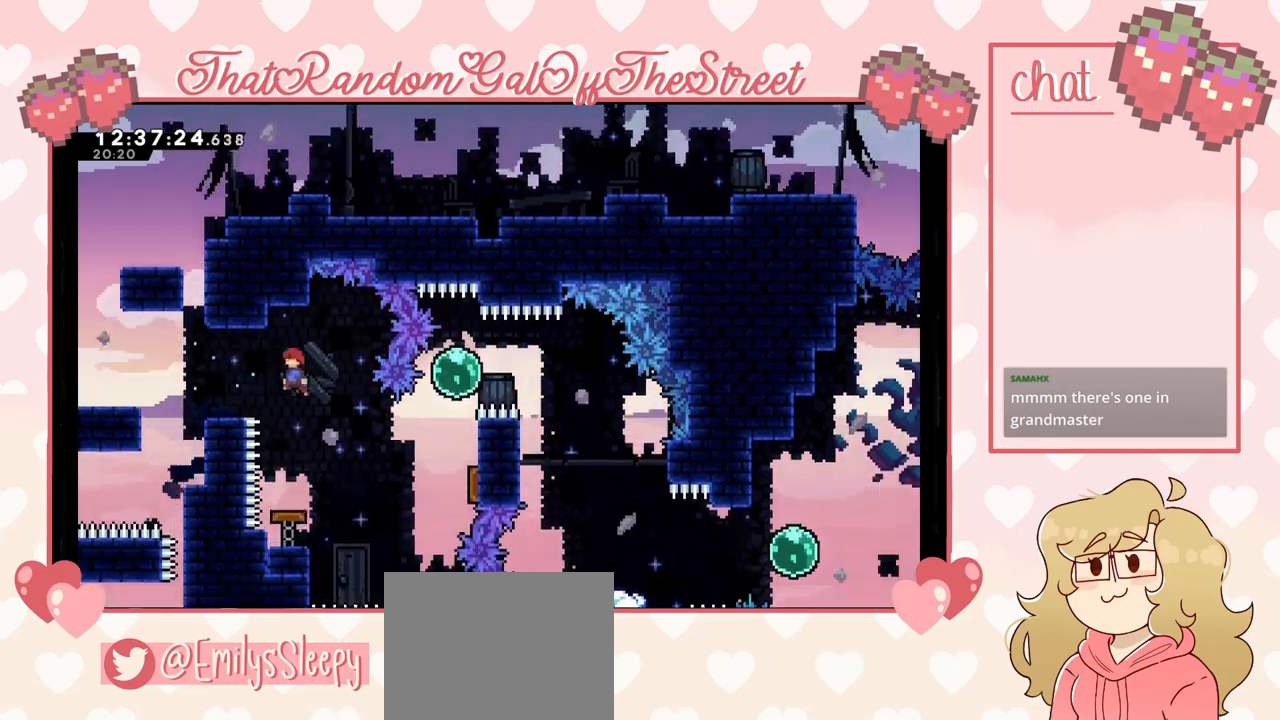
{"buttons": [], "left_stick": "center", "right_stick": "center", "events": [[433, "left_stick", "center"]]}
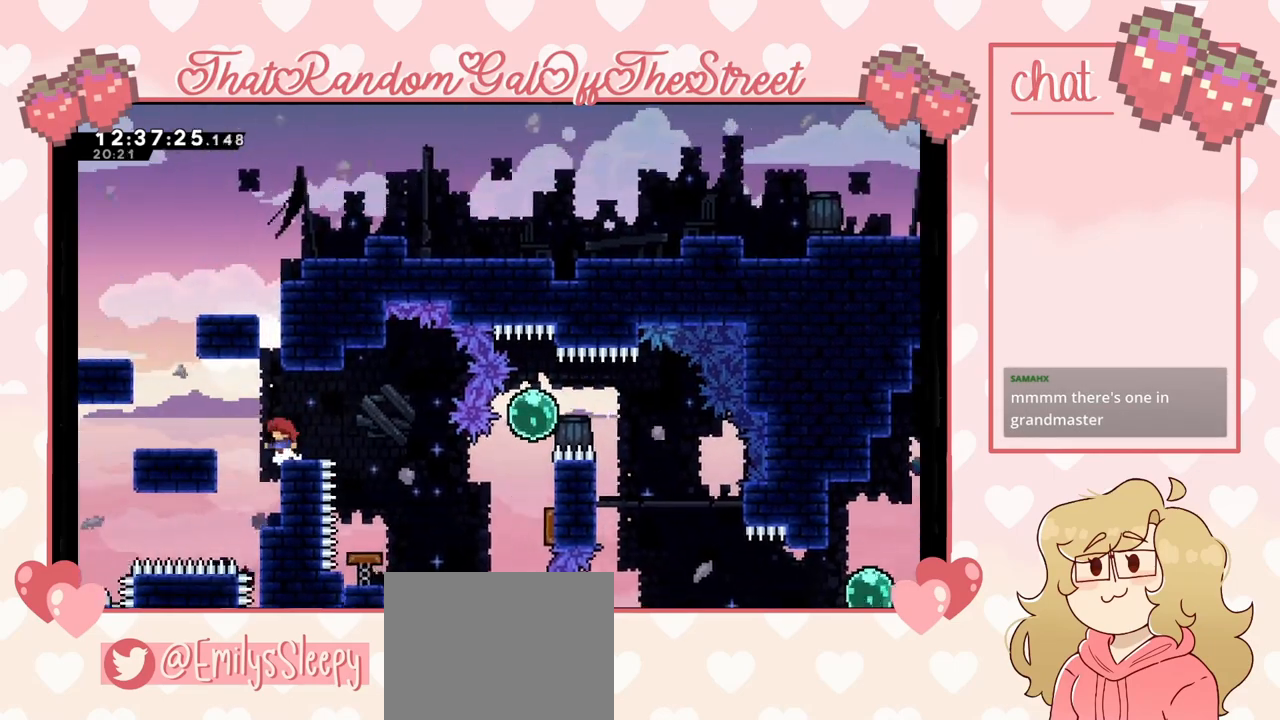
{"buttons": [], "left_stick": "left", "right_stick": "center", "events": [[100, "left_stick", "left"], [167, "A", "down"], [300, "A", "up"]]}
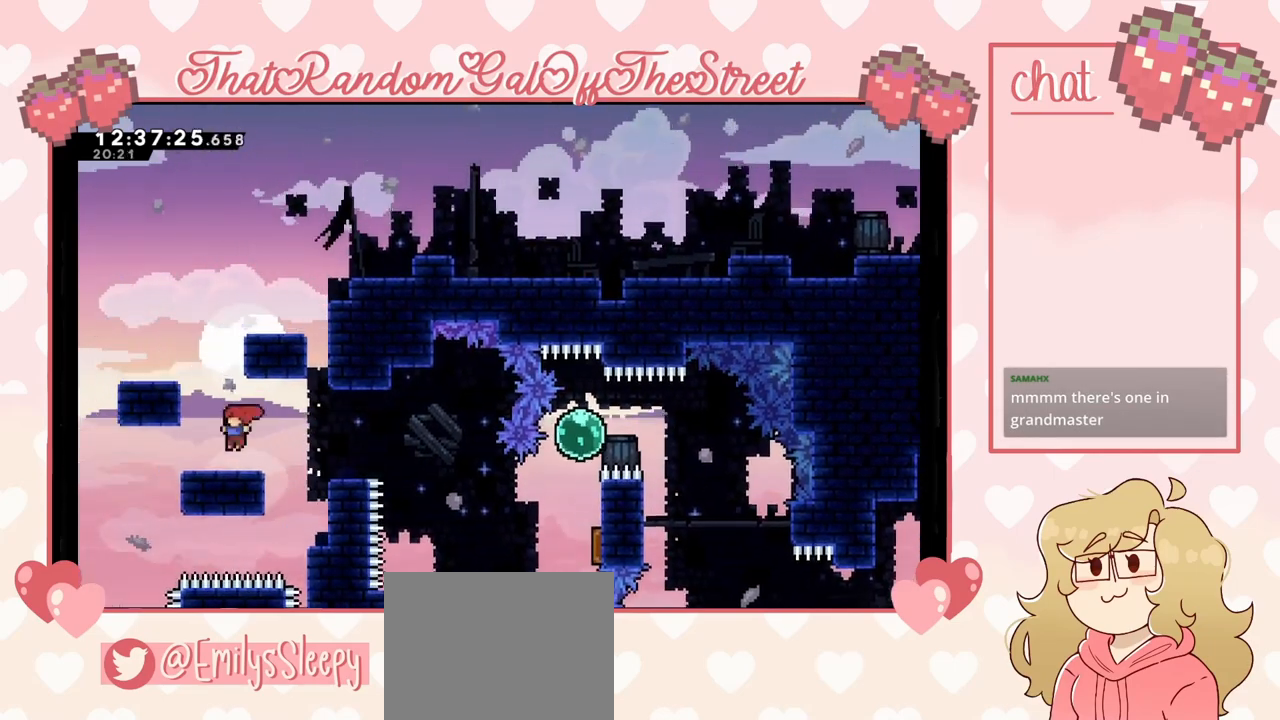
{"buttons": ["X"], "left_stick": "up", "right_stick": "center", "events": [[67, "left_stick", "center"], [233, "A", "down"], [367, "A", "up"], [367, "left_stick", "up"], [467, "X", "down"]]}
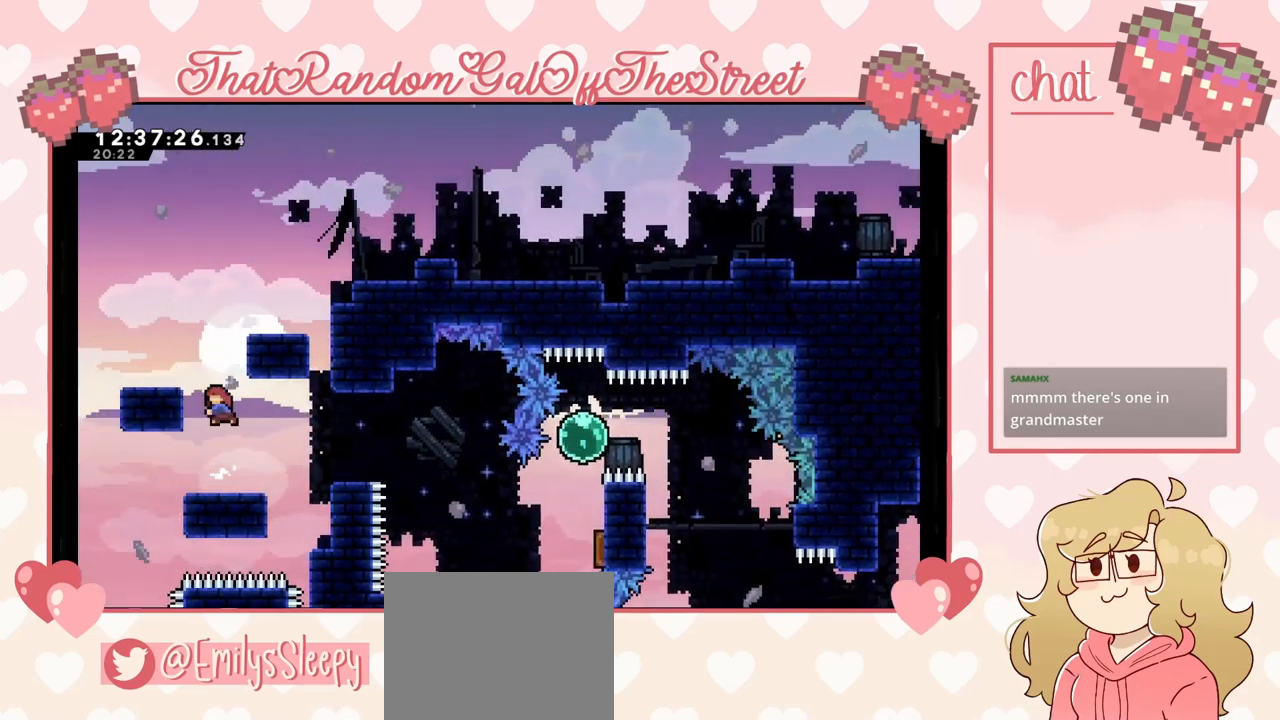
{"buttons": [], "left_stick": "right", "right_stick": "center", "events": [[100, "X", "up"], [200, "left_stick", "center"], [333, "left_stick", "right"]]}
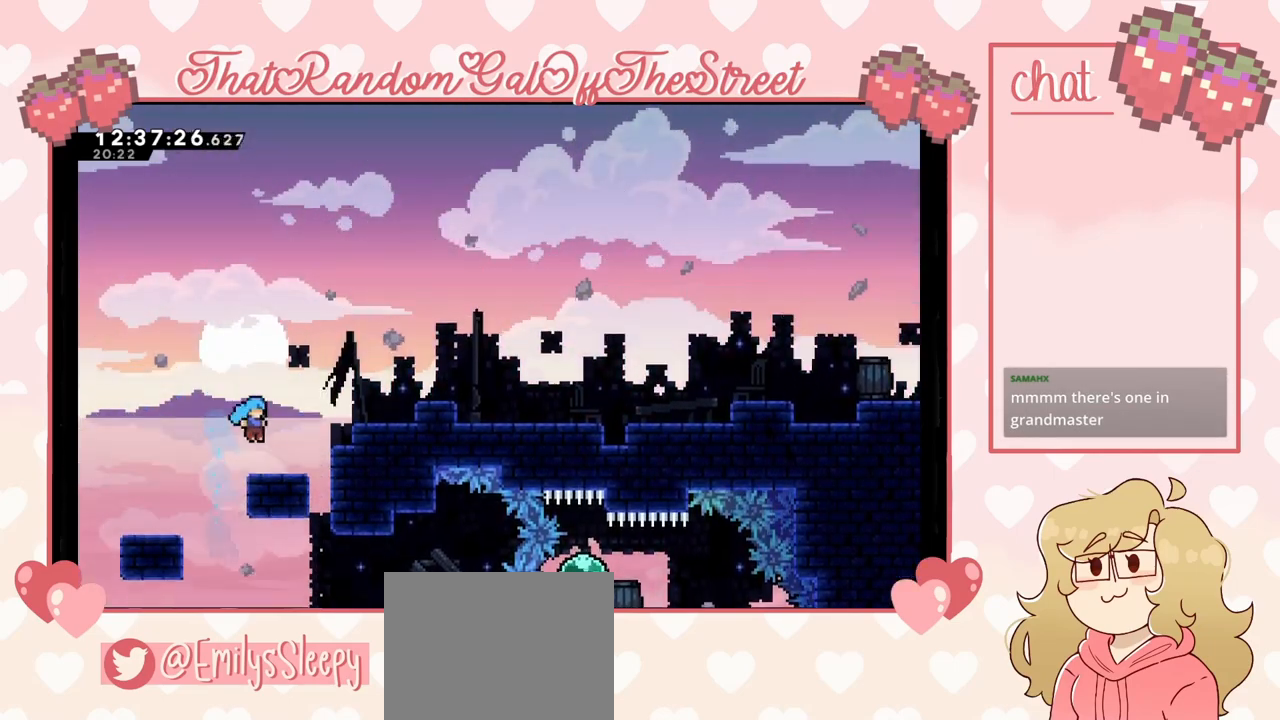
{"buttons": ["A"], "left_stick": "right", "right_stick": "center", "events": [[33, "left_stick", "center"], [267, "left_stick", "right"], [300, "A", "down"]]}
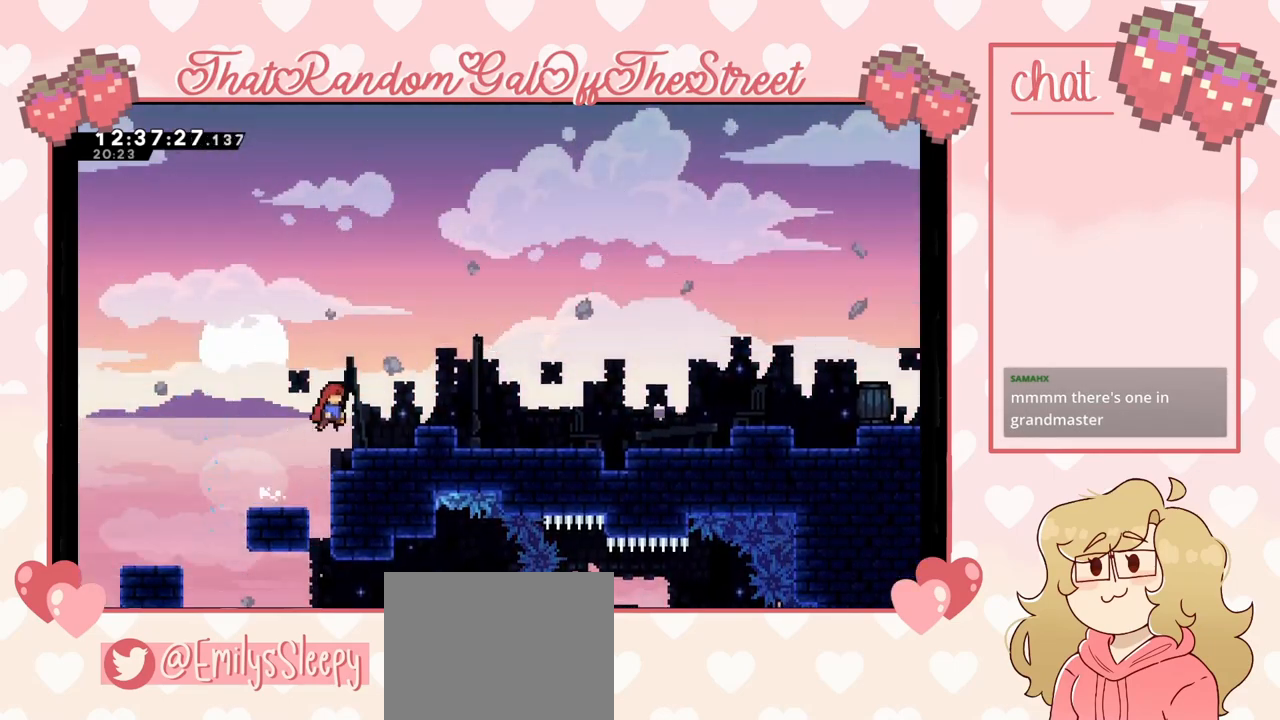
{"buttons": ["A"], "left_stick": "right", "right_stick": "center", "events": [[67, "A", "up"], [500, "A", "down"]]}
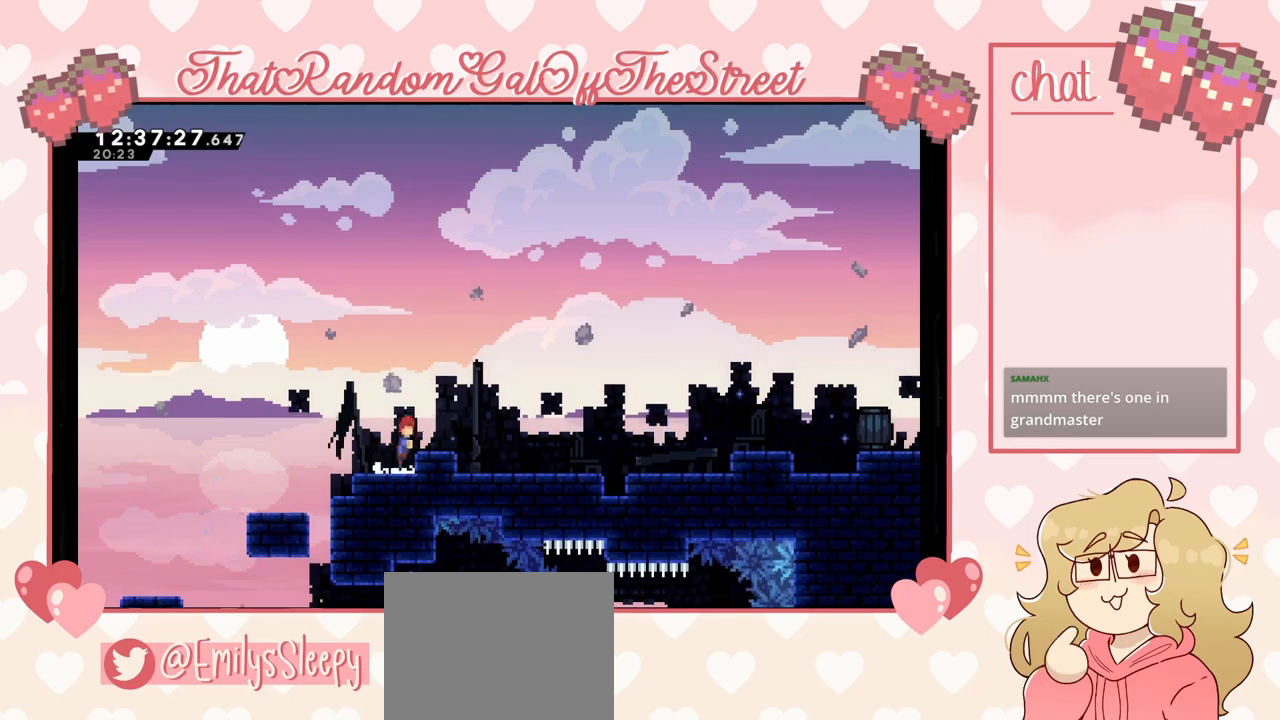
{"buttons": [], "left_stick": "right", "right_stick": "center", "events": [[133, "A", "up"]]}
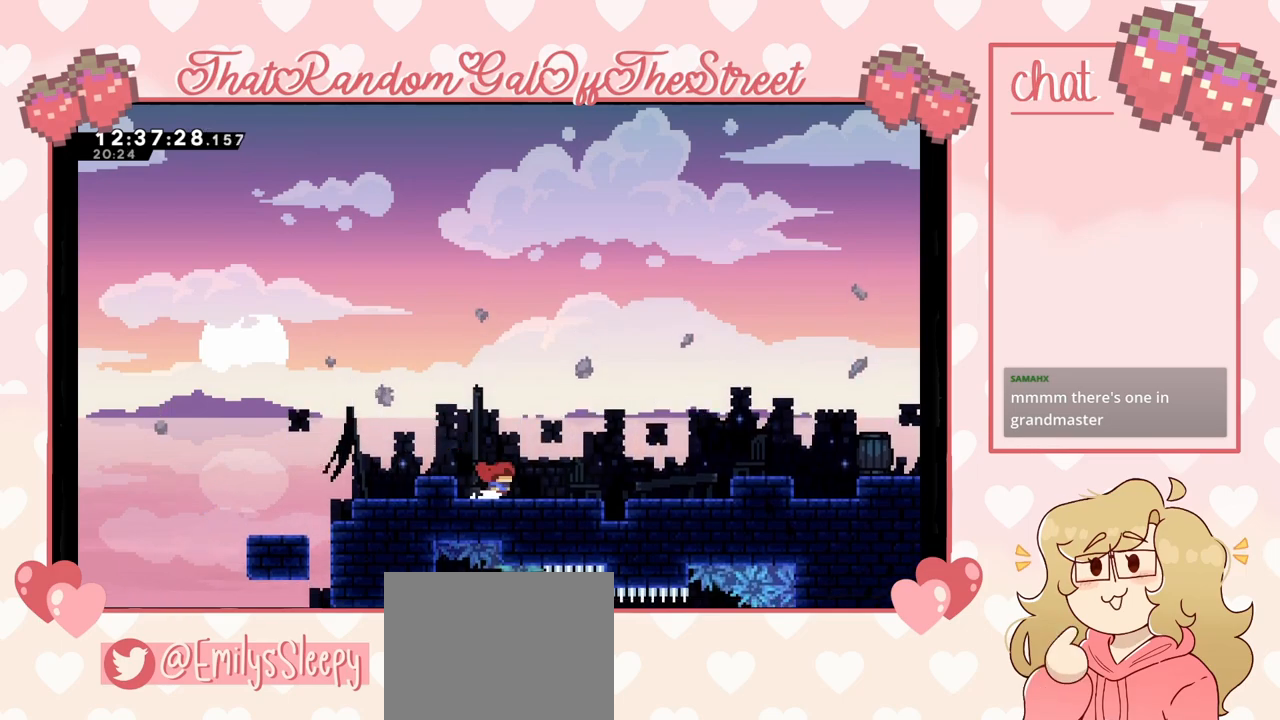
{"buttons": ["A"], "left_stick": "right", "right_stick": "center", "events": [[133, "X", "down"], [300, "A", "down"], [300, "X", "up"]]}
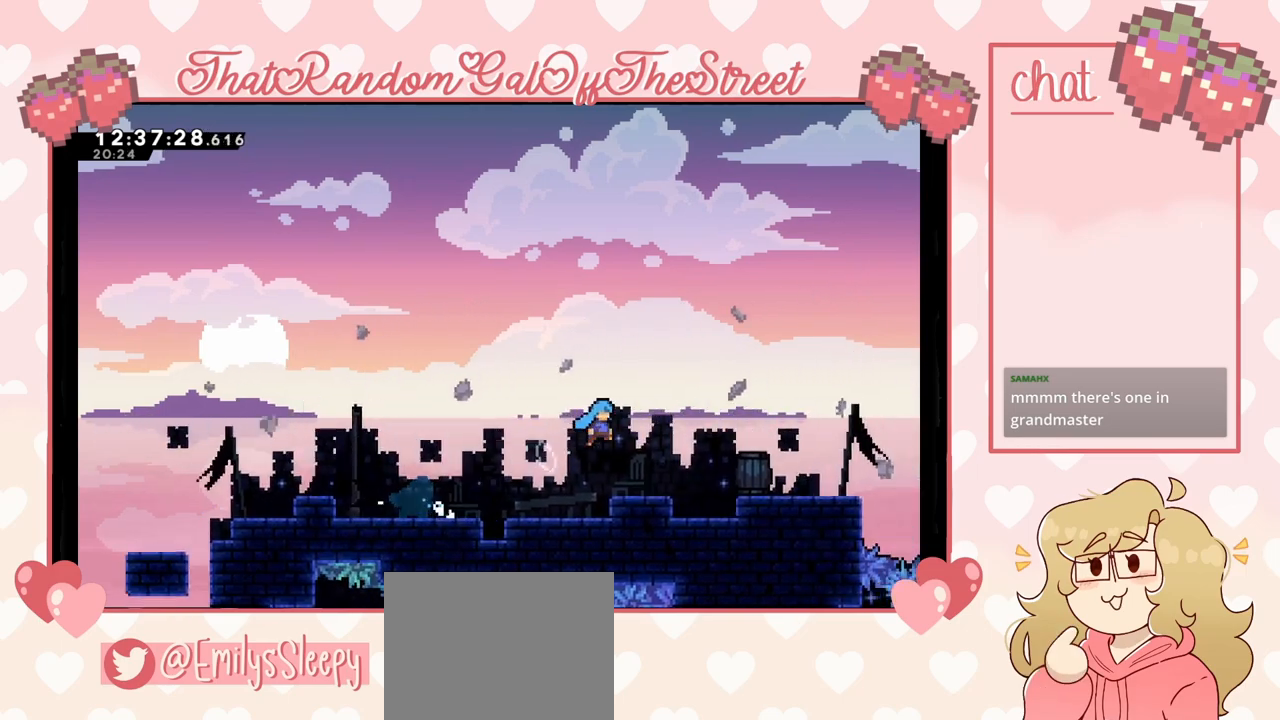
{"buttons": [], "left_stick": "right", "right_stick": "center", "events": [[167, "A", "up"]]}
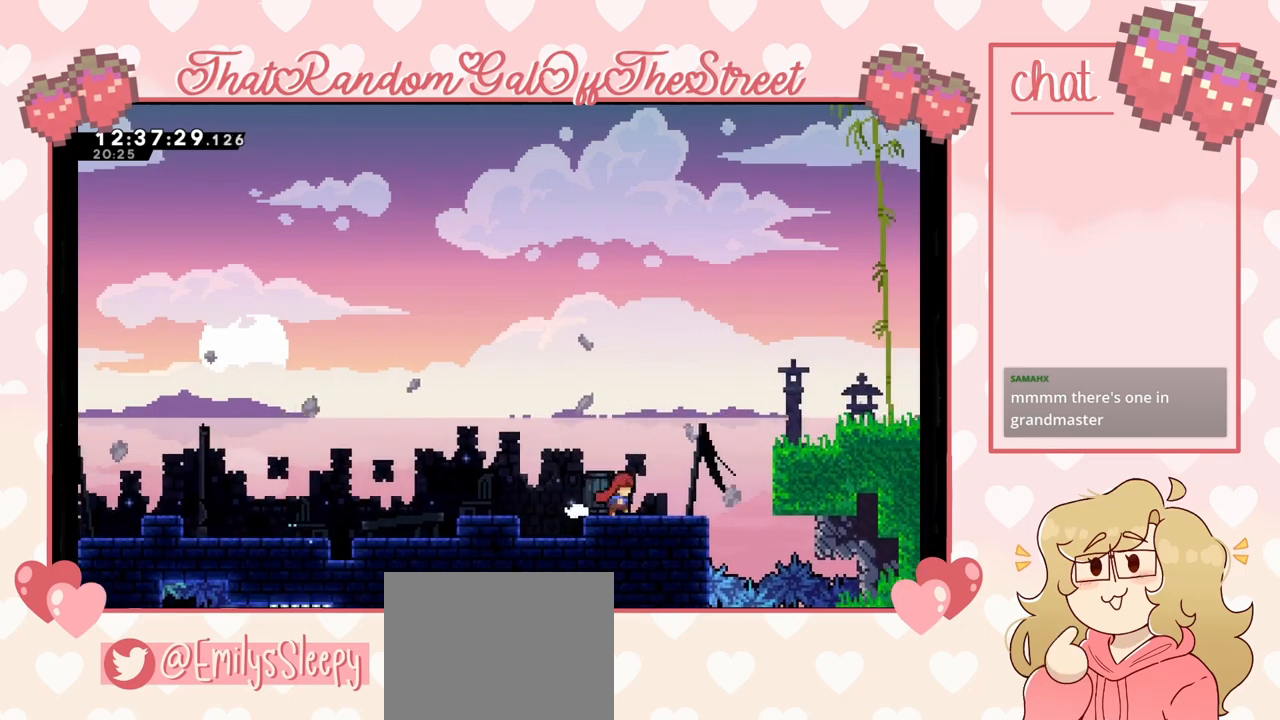
{"buttons": [], "left_stick": "up-right", "right_stick": "center", "events": [[200, "A", "down"], [267, "left_stick", "up-right"], [333, "A", "up"], [367, "X", "down"], [467, "X", "up"]]}
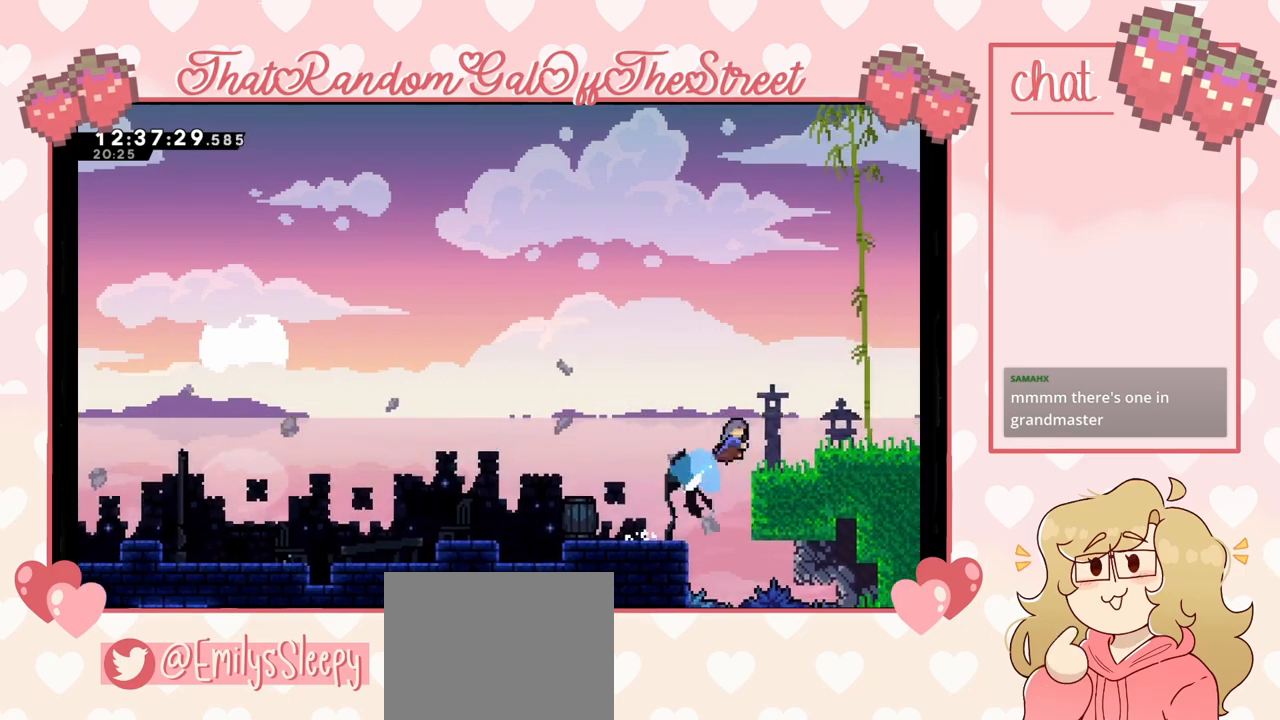
{"buttons": [], "left_stick": "right", "right_stick": "center", "events": [[67, "left_stick", "right"], [267, "left_stick", "center"], [333, "left_stick", "right"]]}
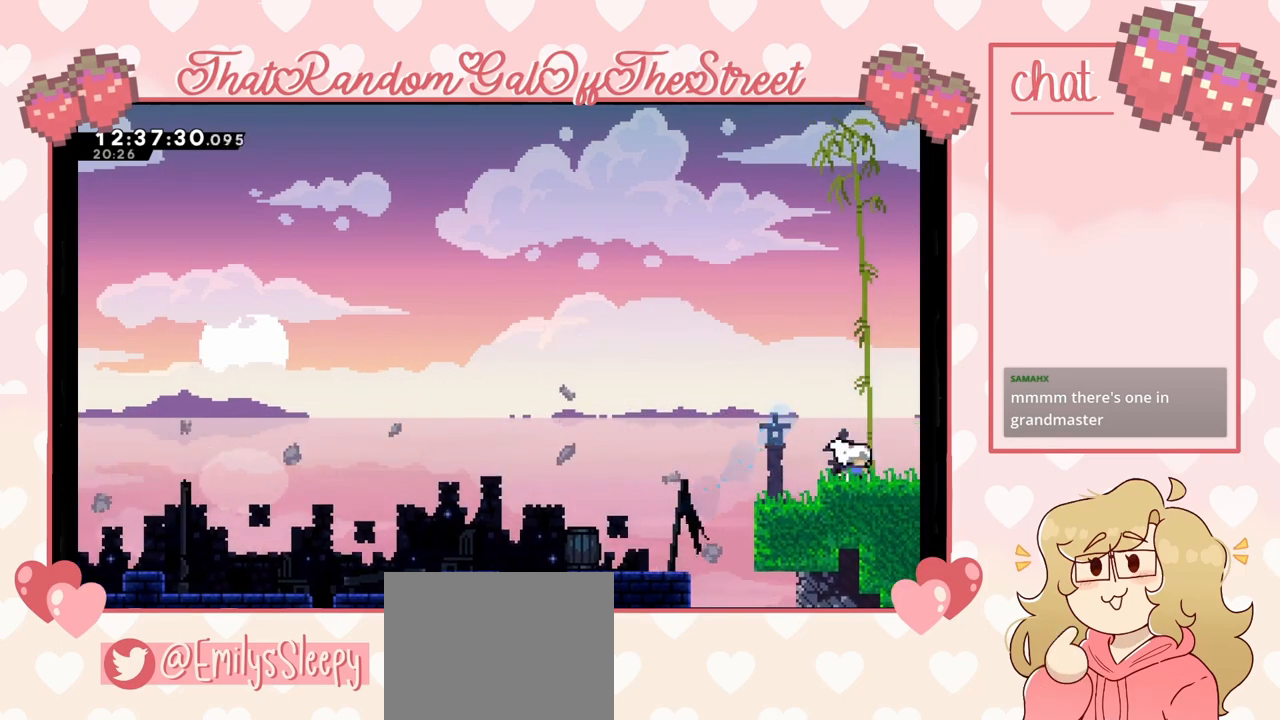
{"buttons": [], "left_stick": "center", "right_stick": "center", "events": [[500, "left_stick", "center"]]}
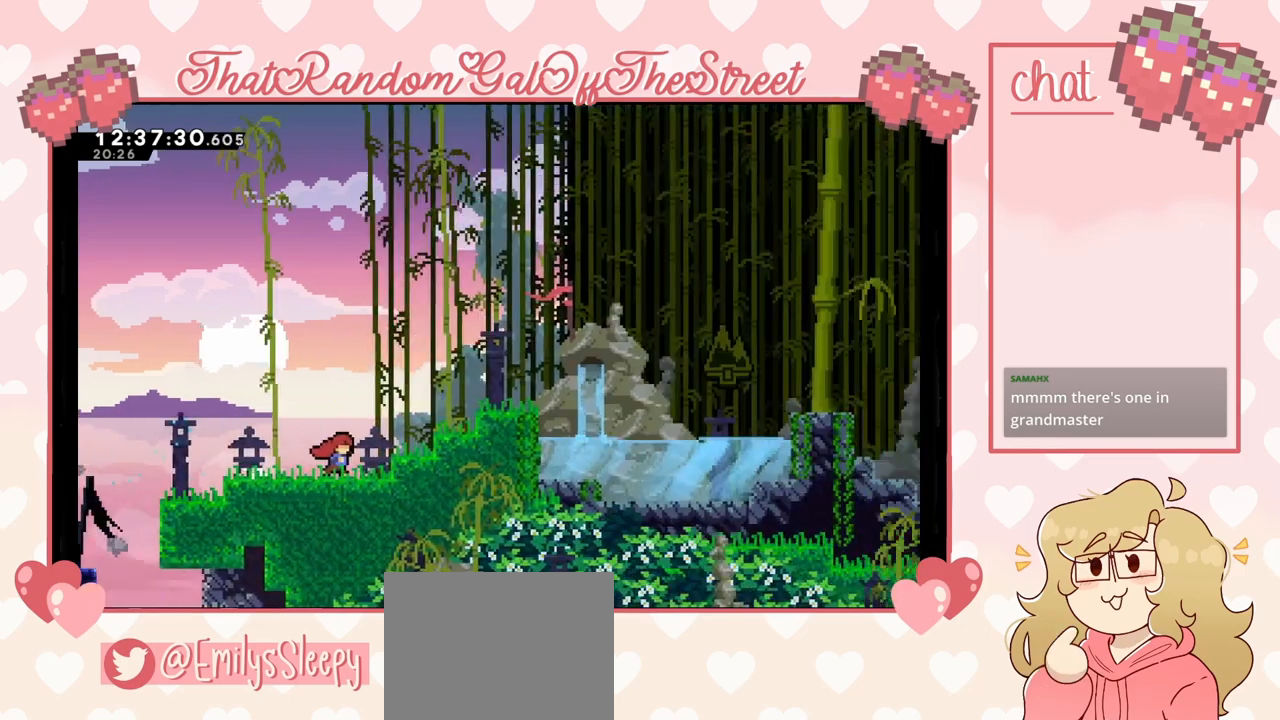
{"buttons": [], "left_stick": "right", "right_stick": "center", "events": [[233, "left_stick", "right"]]}
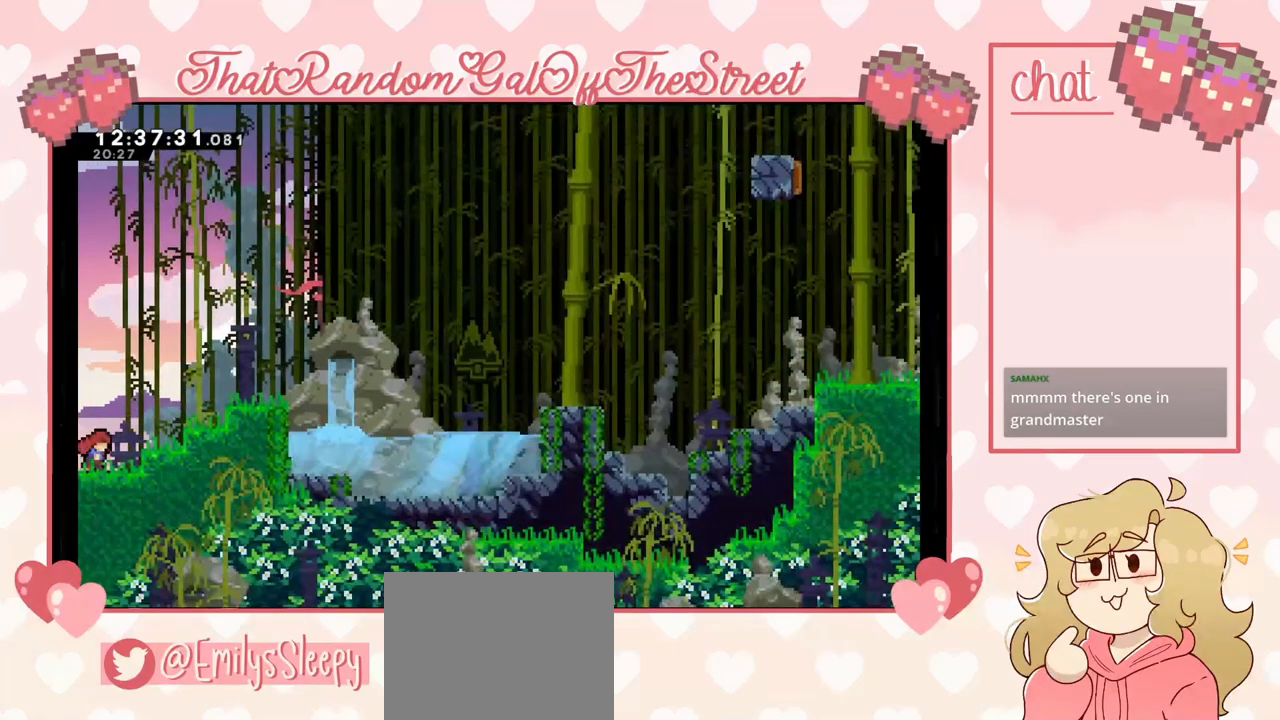
{"buttons": [], "left_stick": "right", "right_stick": "center", "events": [[33, "A", "down"], [300, "A", "up"]]}
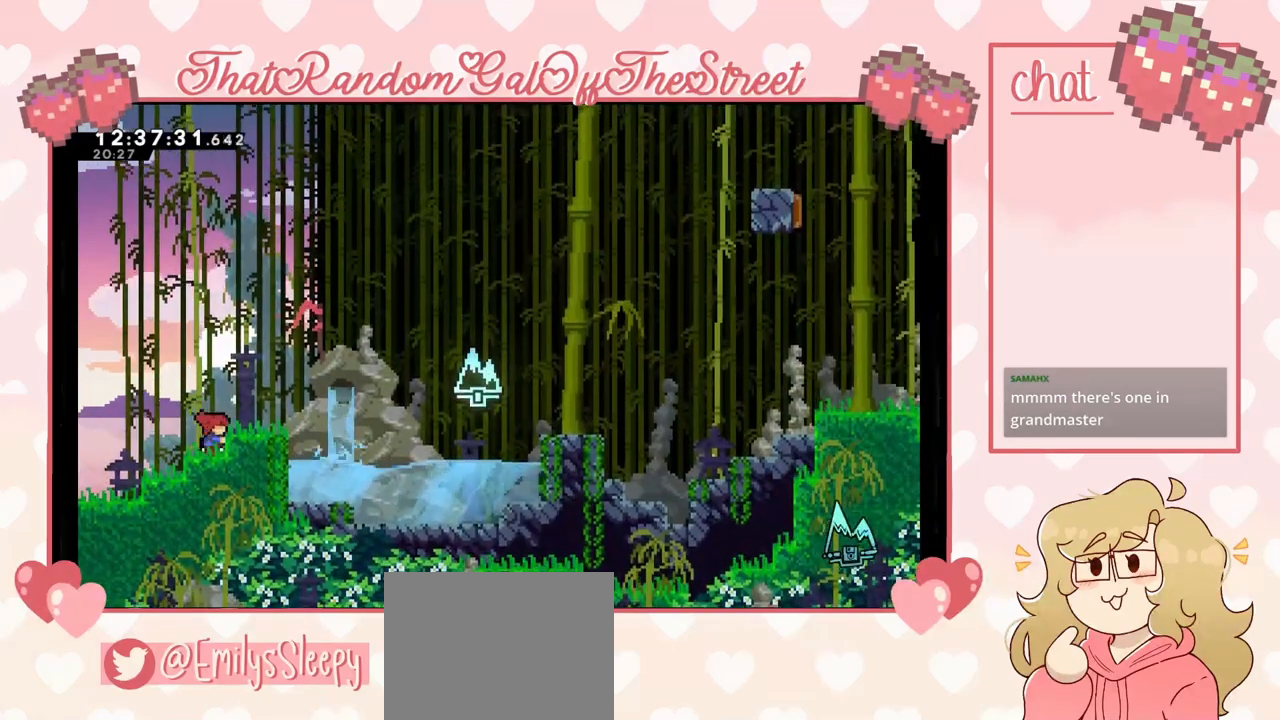
{"buttons": [], "left_stick": "down-right", "right_stick": "center", "events": [[100, "left_stick", "center"], [367, "A", "down"], [500, "A", "up"], [500, "left_stick", "down-right"]]}
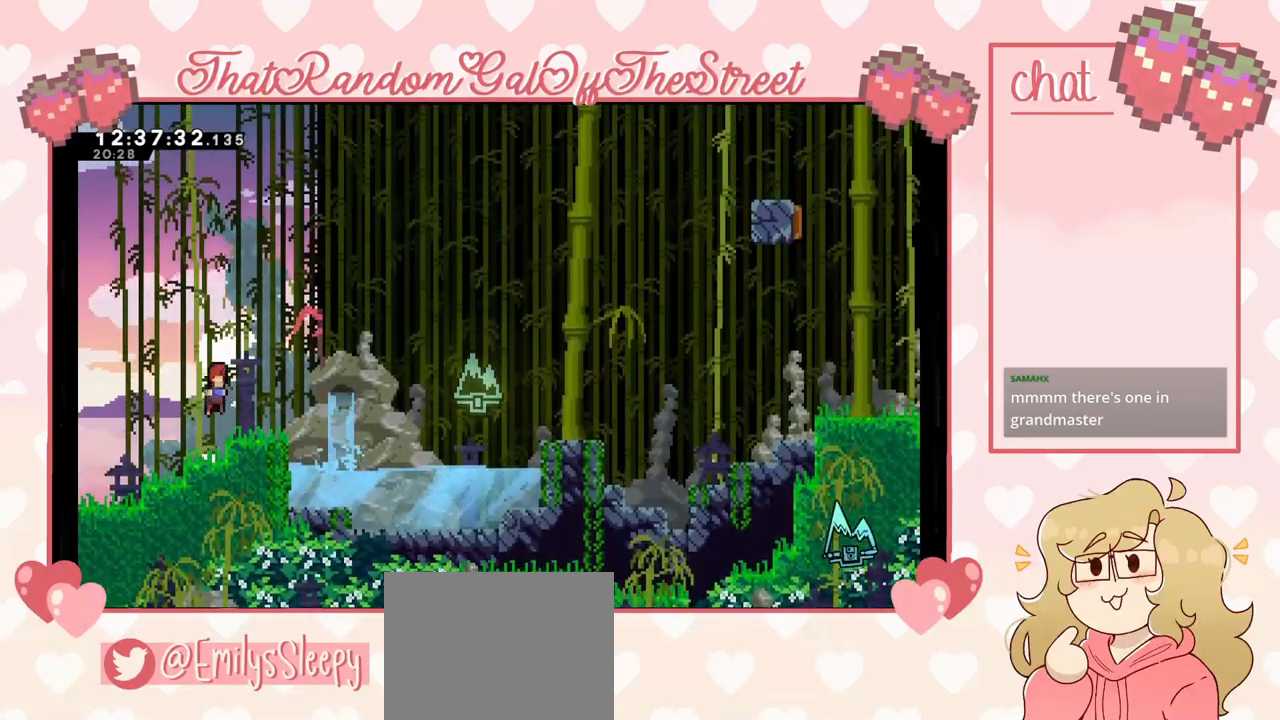
{"buttons": ["A"], "left_stick": "right", "right_stick": "center", "events": [[100, "X", "down"], [167, "X", "up"], [267, "A", "down"], [267, "left_stick", "right"]]}
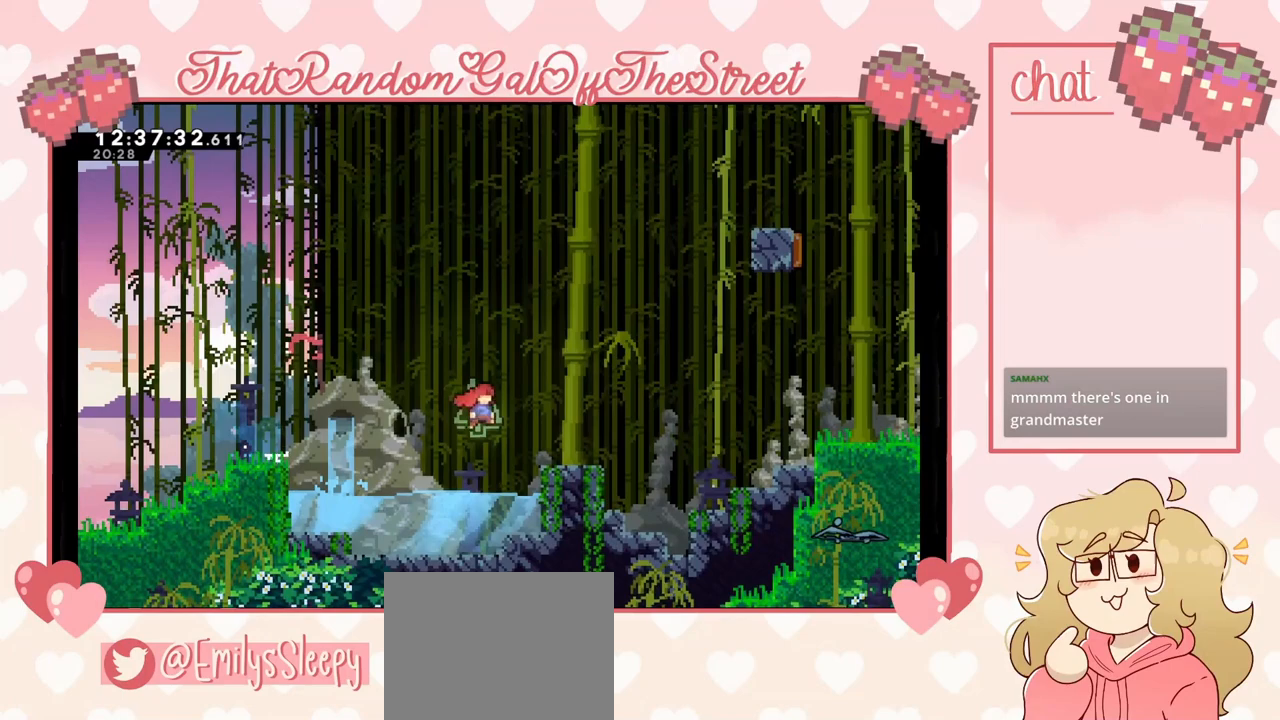
{"buttons": ["A"], "left_stick": "right", "right_stick": "center", "events": [[33, "A", "up"], [267, "A", "down"]]}
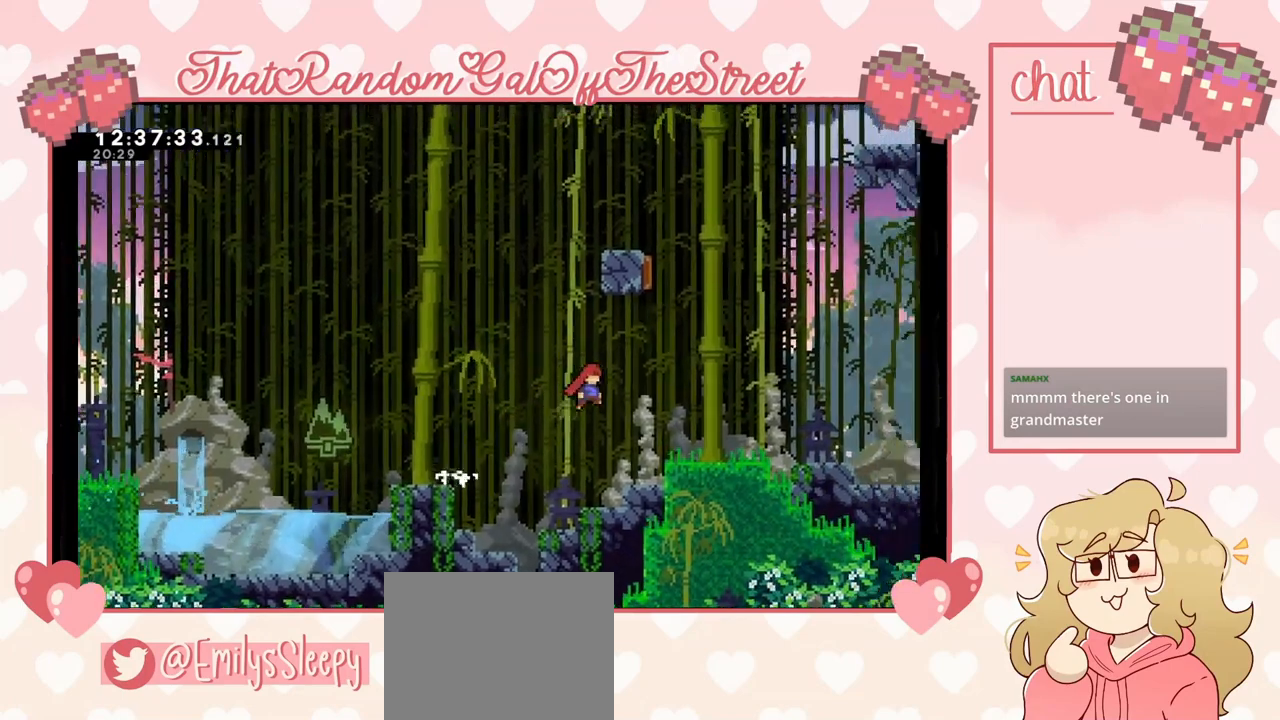
{"buttons": ["A"], "left_stick": "center", "right_stick": "center", "events": [[167, "A", "up"], [367, "left_stick", "center"], [467, "A", "down"]]}
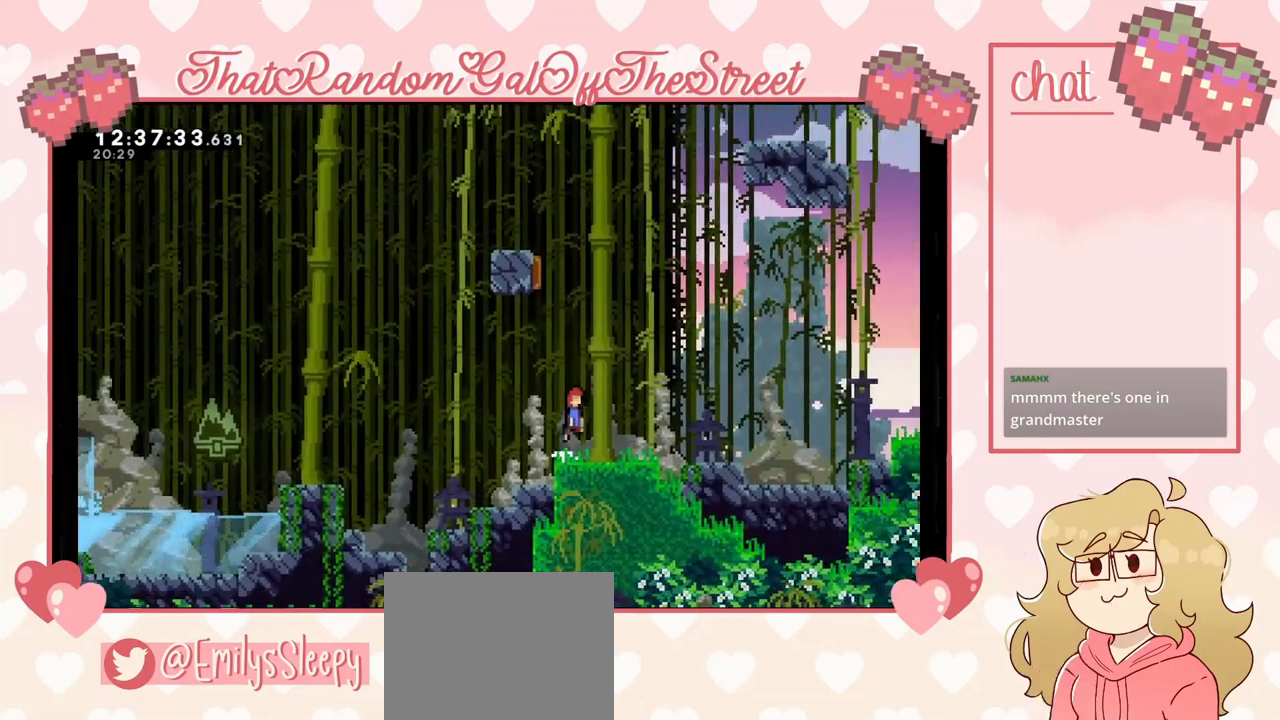
{"buttons": [], "left_stick": "left", "right_stick": "center", "events": [[100, "A", "up"], [100, "left_stick", "up"], [167, "X", "down"], [333, "left_stick", "up-left"], [367, "X", "up"], [433, "left_stick", "left"]]}
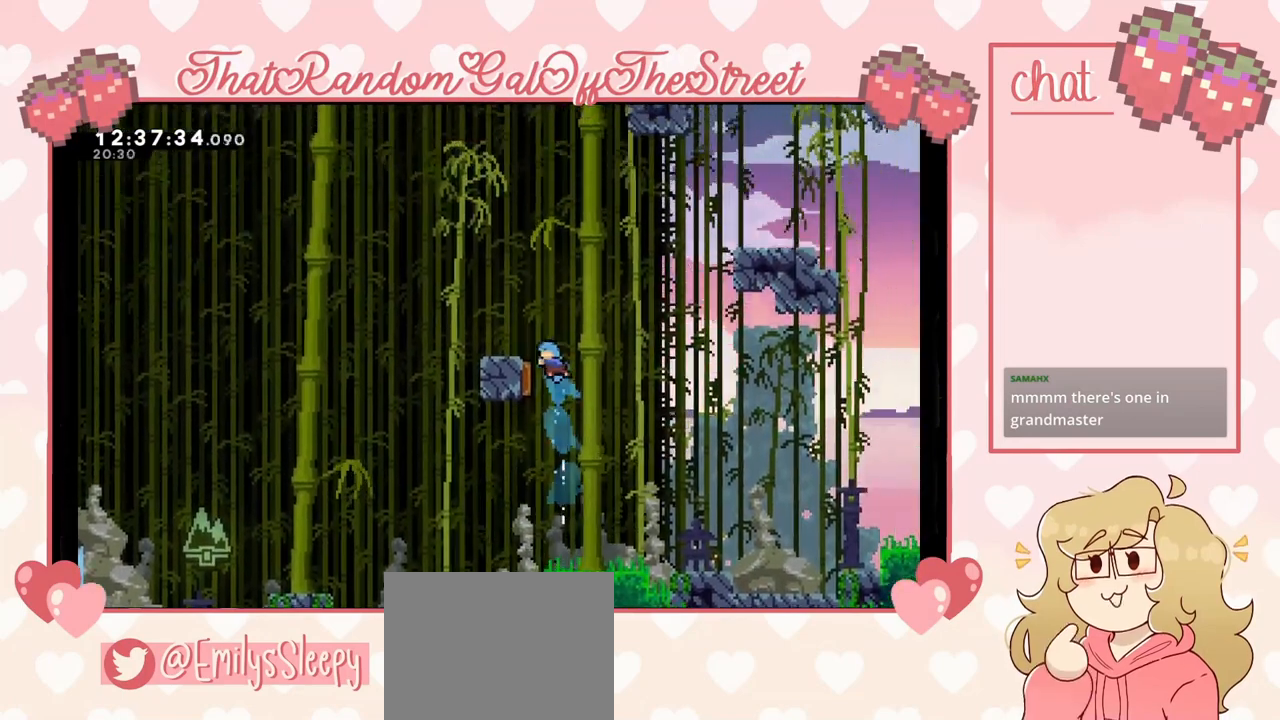
{"buttons": [], "left_stick": "up-right", "right_stick": "center", "events": [[200, "left_stick", "right"], [467, "left_stick", "up-right"]]}
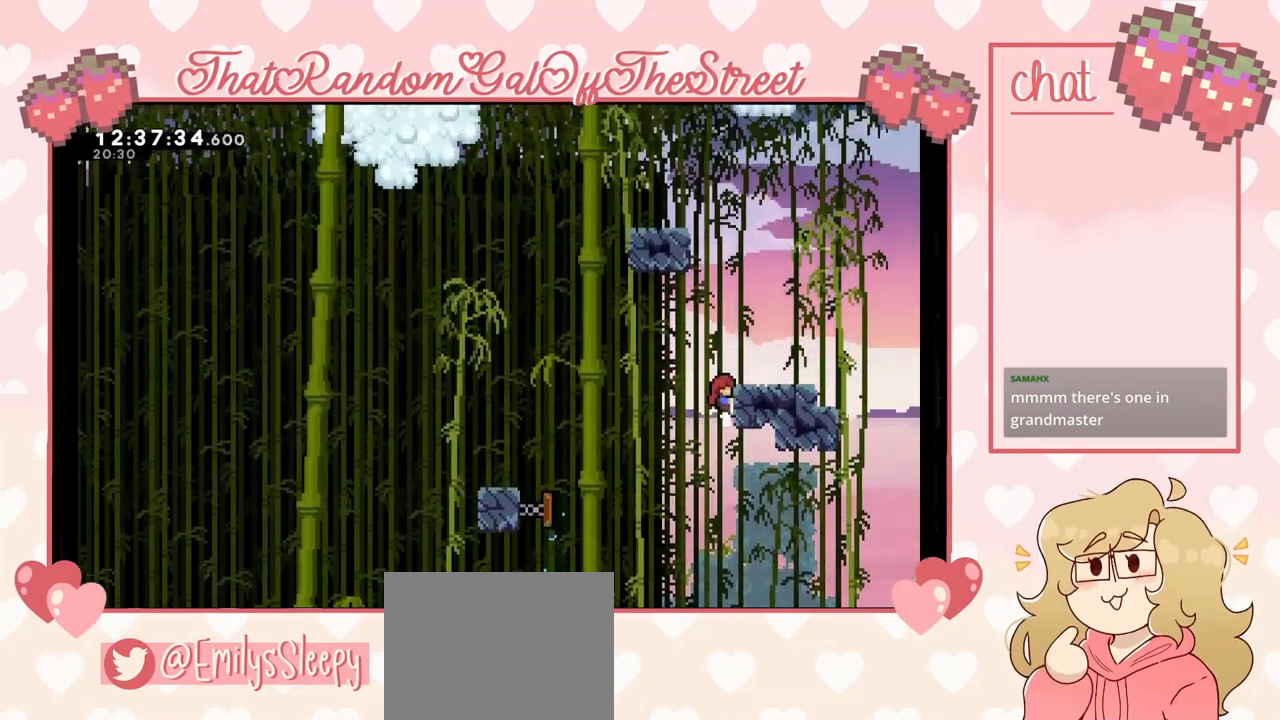
{"buttons": [], "left_stick": "center", "right_stick": "center", "events": [[100, "L2", "down"], [233, "A", "down"], [367, "A", "up"], [400, "L2", "up"], [500, "left_stick", "center"]]}
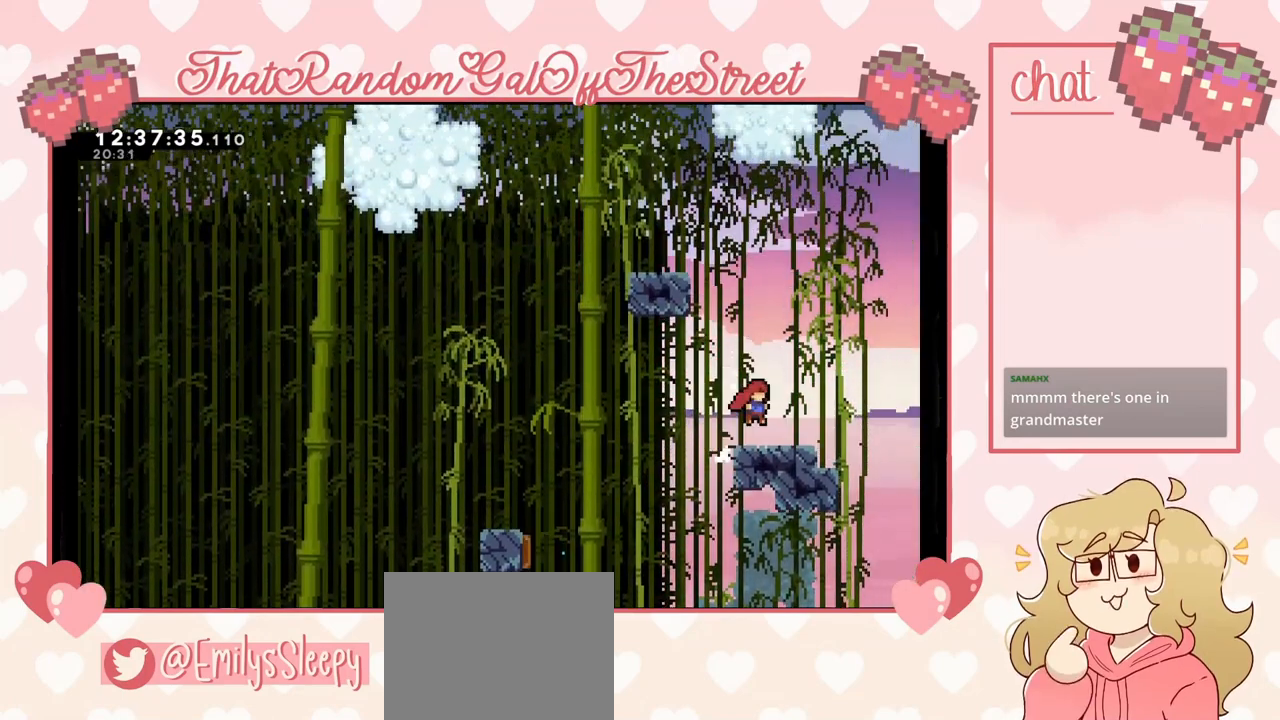
{"buttons": ["X"], "left_stick": "up", "right_stick": "center", "events": [[200, "A", "down"], [267, "left_stick", "up"], [333, "A", "up"], [400, "X", "down"]]}
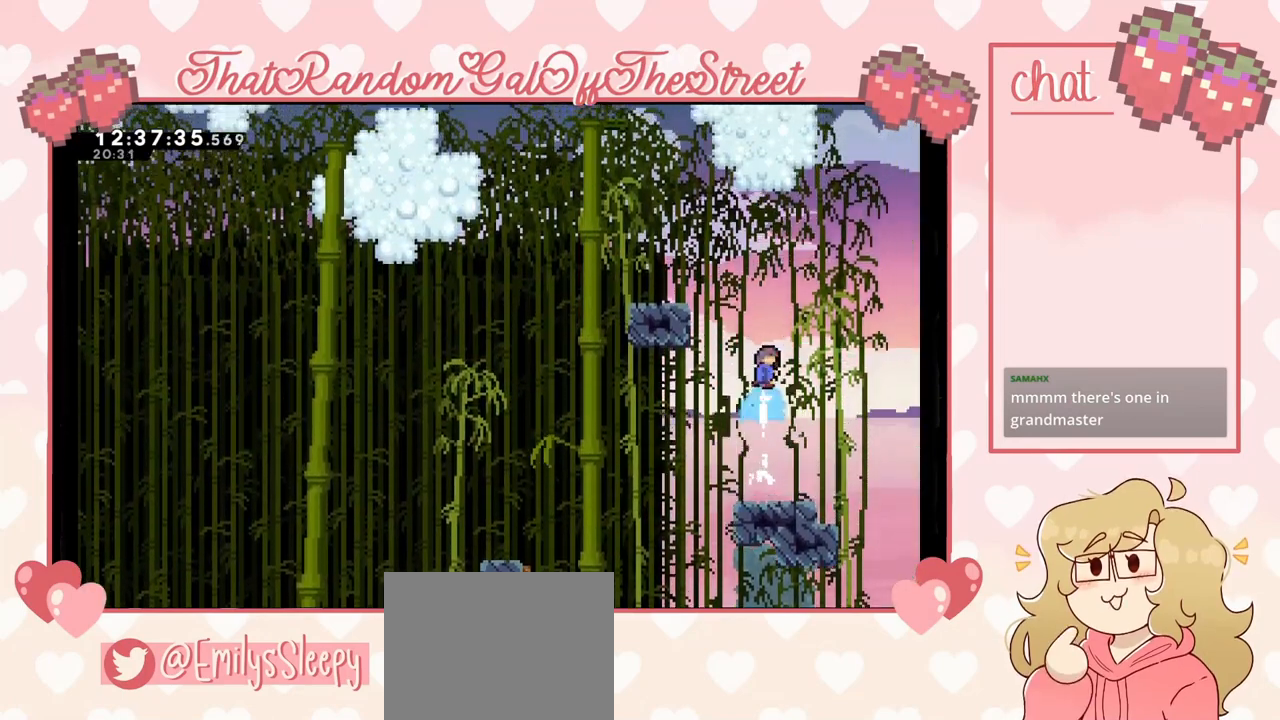
{"buttons": ["A", "L2"], "left_stick": "up-left", "right_stick": "center", "events": [[33, "X", "up"], [33, "left_stick", "up-left"], [433, "L2", "down"], [500, "A", "down"]]}
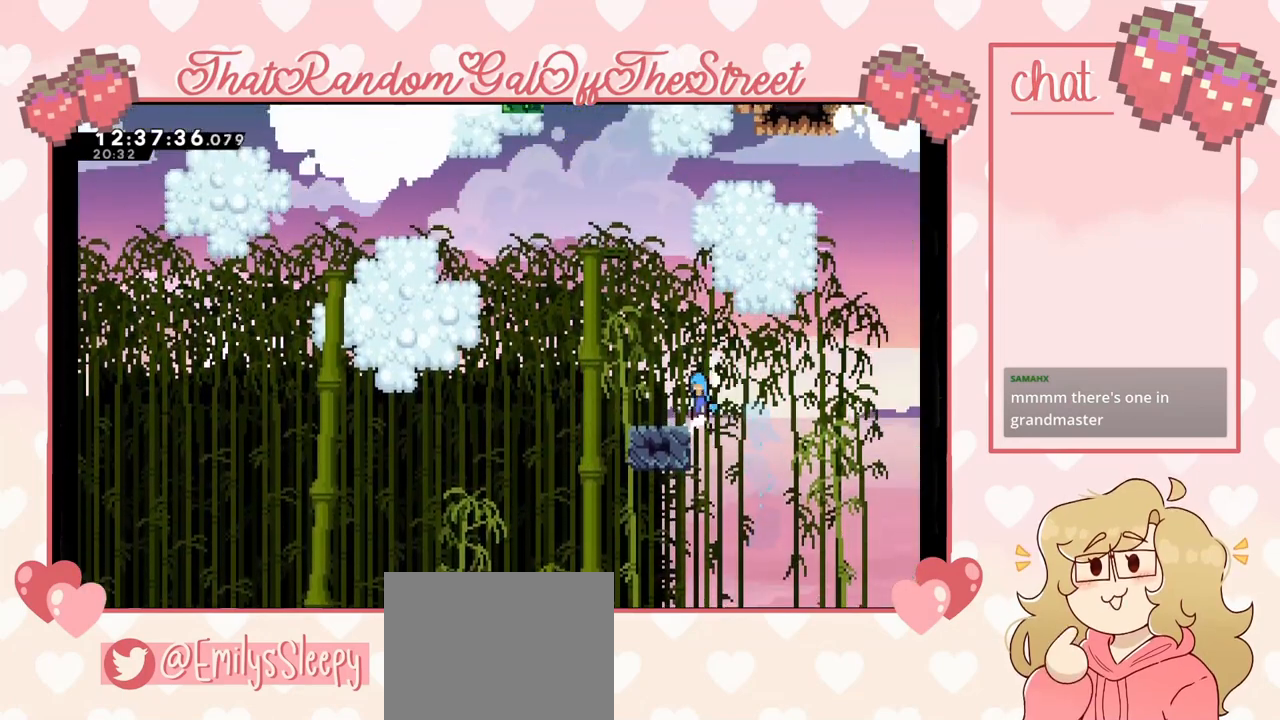
{"buttons": ["A"], "left_stick": "up-left", "right_stick": "center", "events": [[100, "A", "up"], [133, "L2", "up"], [133, "left_stick", "left"], [400, "A", "down"], [467, "left_stick", "up-left"]]}